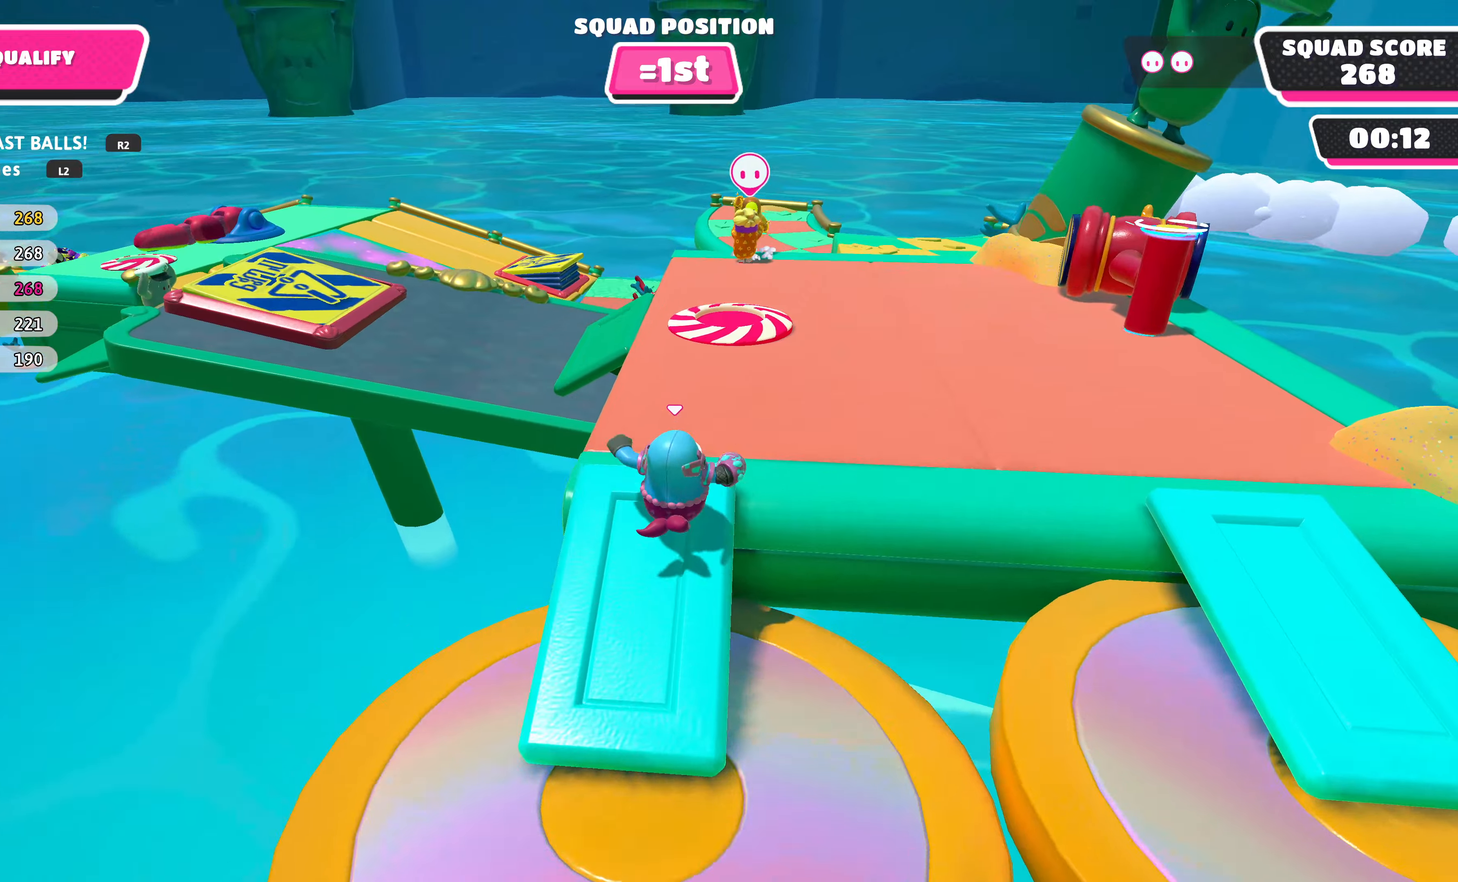
Gameplay with a controller (PlayStation layout); each line is a JSON object with the inputs held at the frame after it. "events" lists button and stick changes between this image and that frame as [ms after this image, input, new state], when the widget could be followed in between.
{"buttons": [], "left_stick": "up", "right_stick": "center", "events": []}
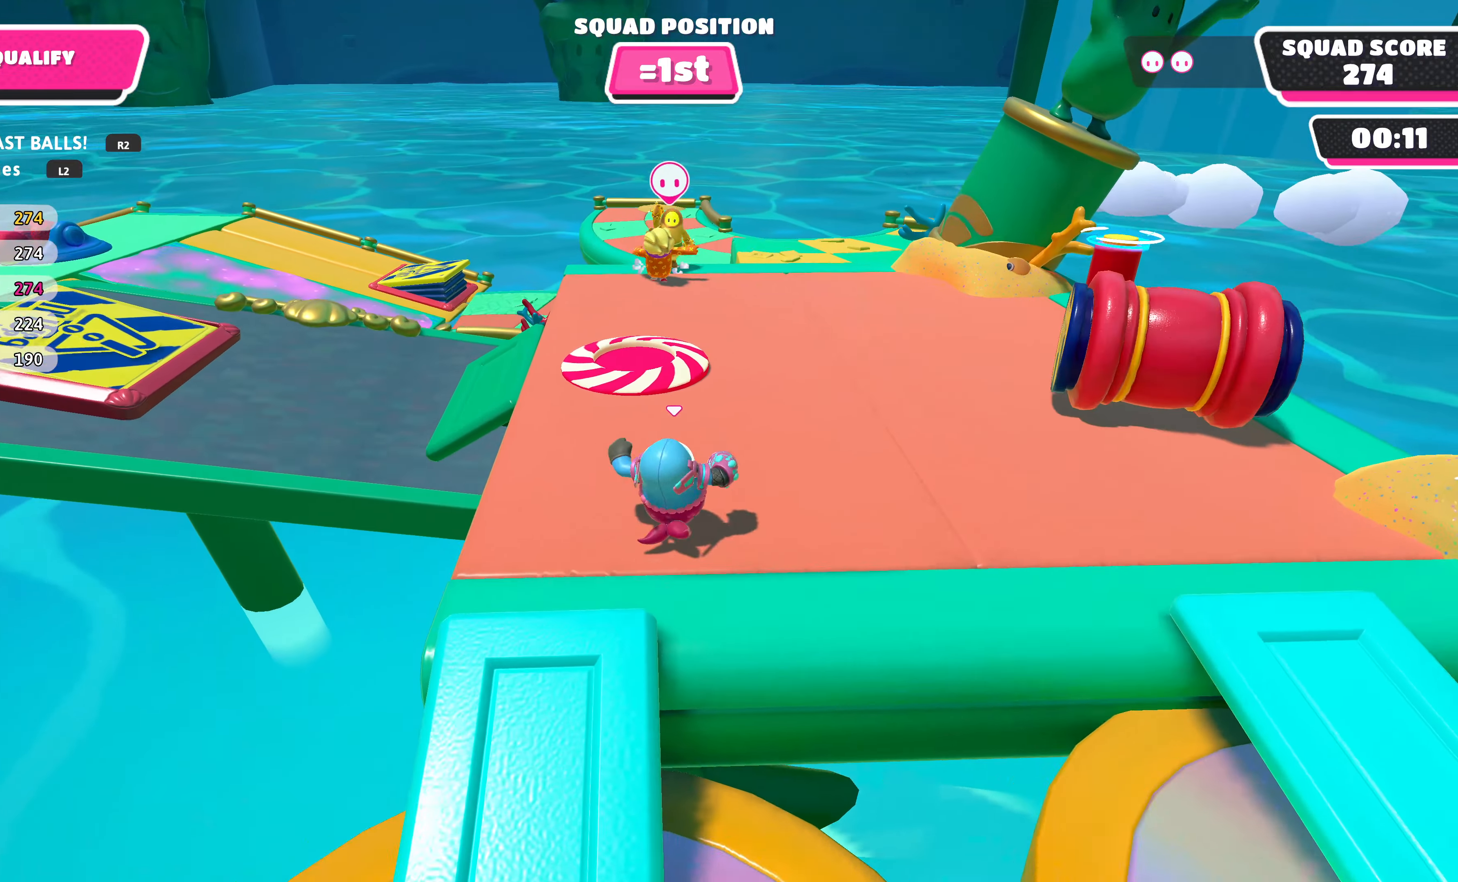
{"buttons": [], "left_stick": "up", "right_stick": "center", "events": []}
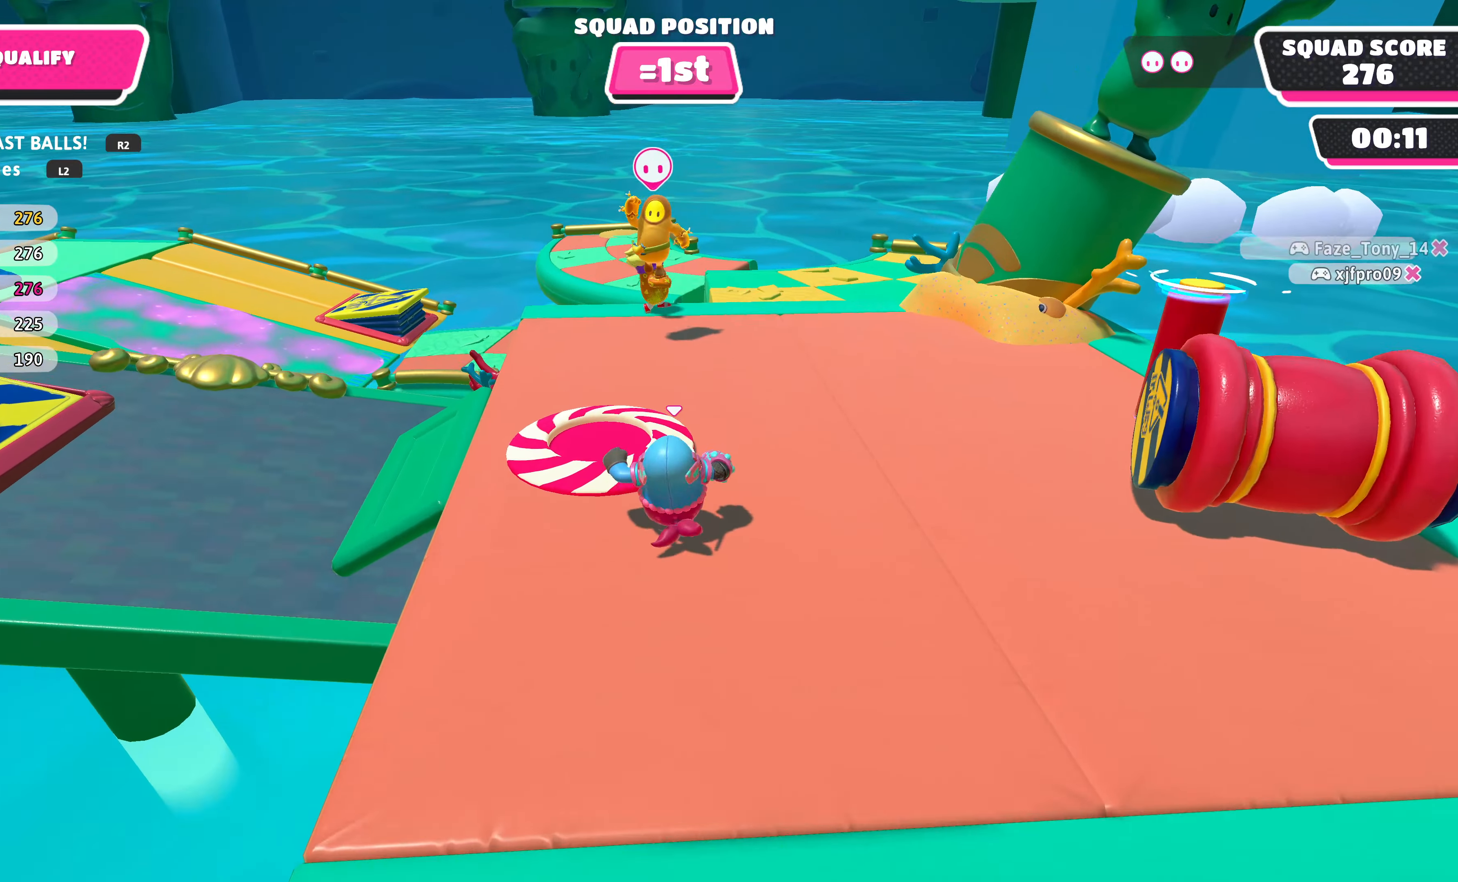
{"buttons": [], "left_stick": "center", "right_stick": "center", "events": [[233, "left_stick", "center"], [366, "DPAD_DOWN", "down"], [466, "DPAD_DOWN", "up"]]}
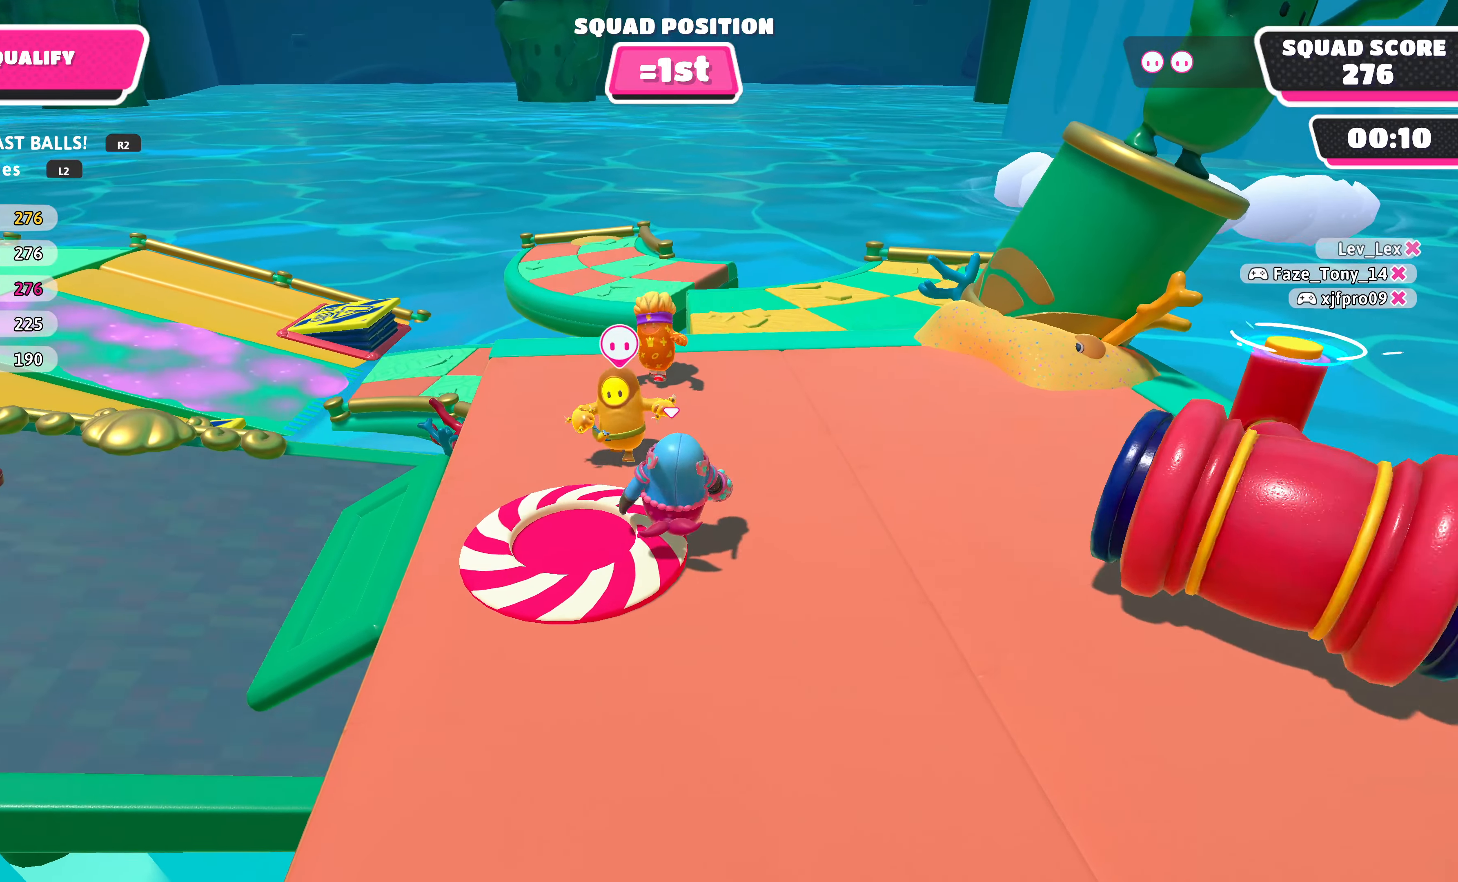
{"buttons": ["DPAD_DOWN"], "left_stick": "center", "right_stick": "center", "events": [[66, "DPAD_DOWN", "down"], [166, "DPAD_DOWN", "up"], [266, "DPAD_DOWN", "down"], [366, "DPAD_DOWN", "up"], [466, "DPAD_DOWN", "down"]]}
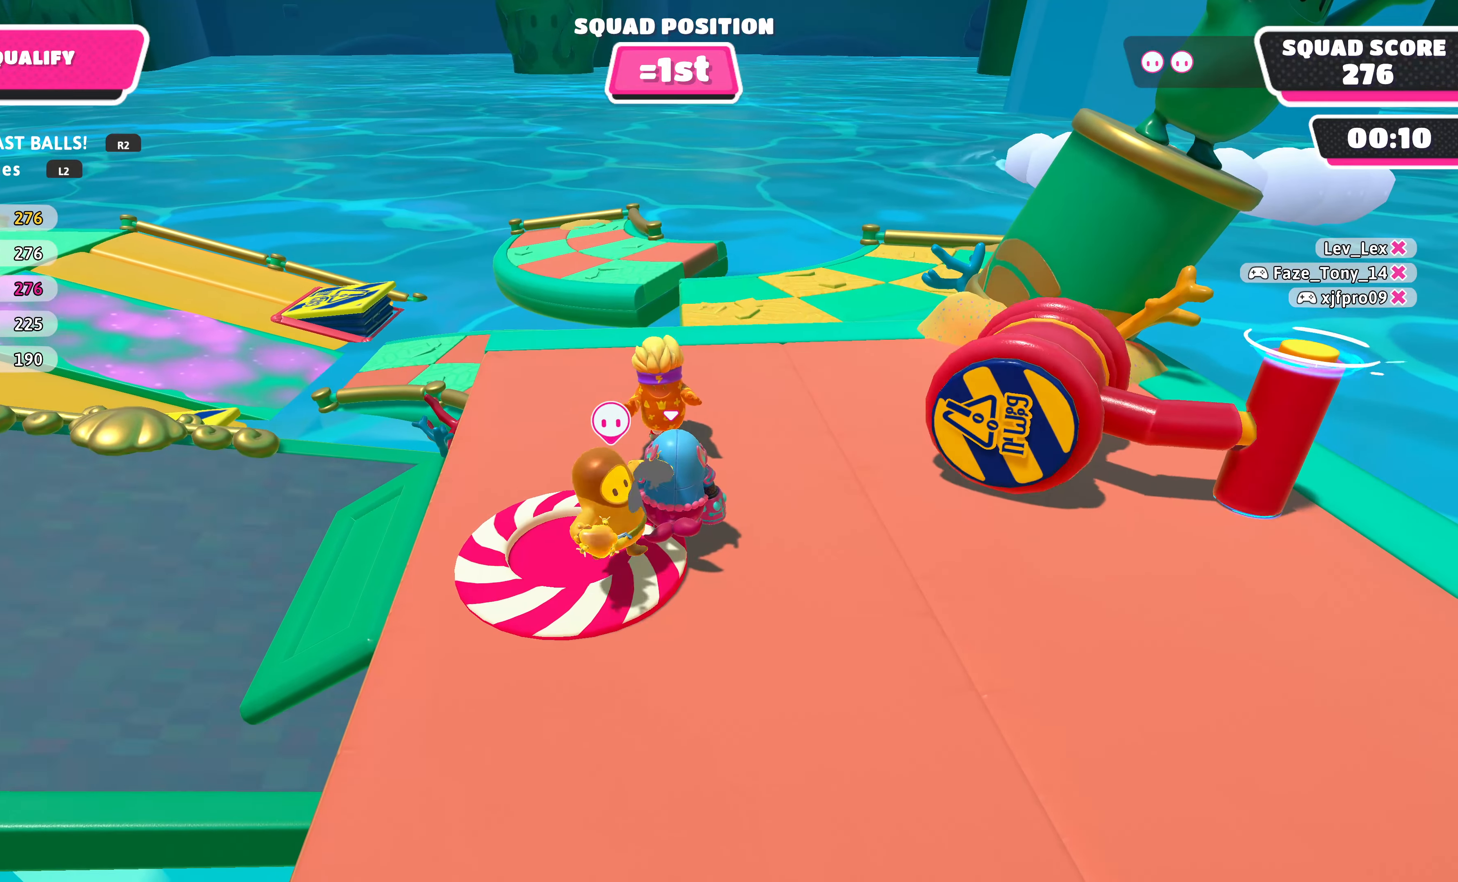
{"buttons": [], "left_stick": "center", "right_stick": "right", "events": [[100, "DPAD_DOWN", "up"], [366, "right_stick", "right"]]}
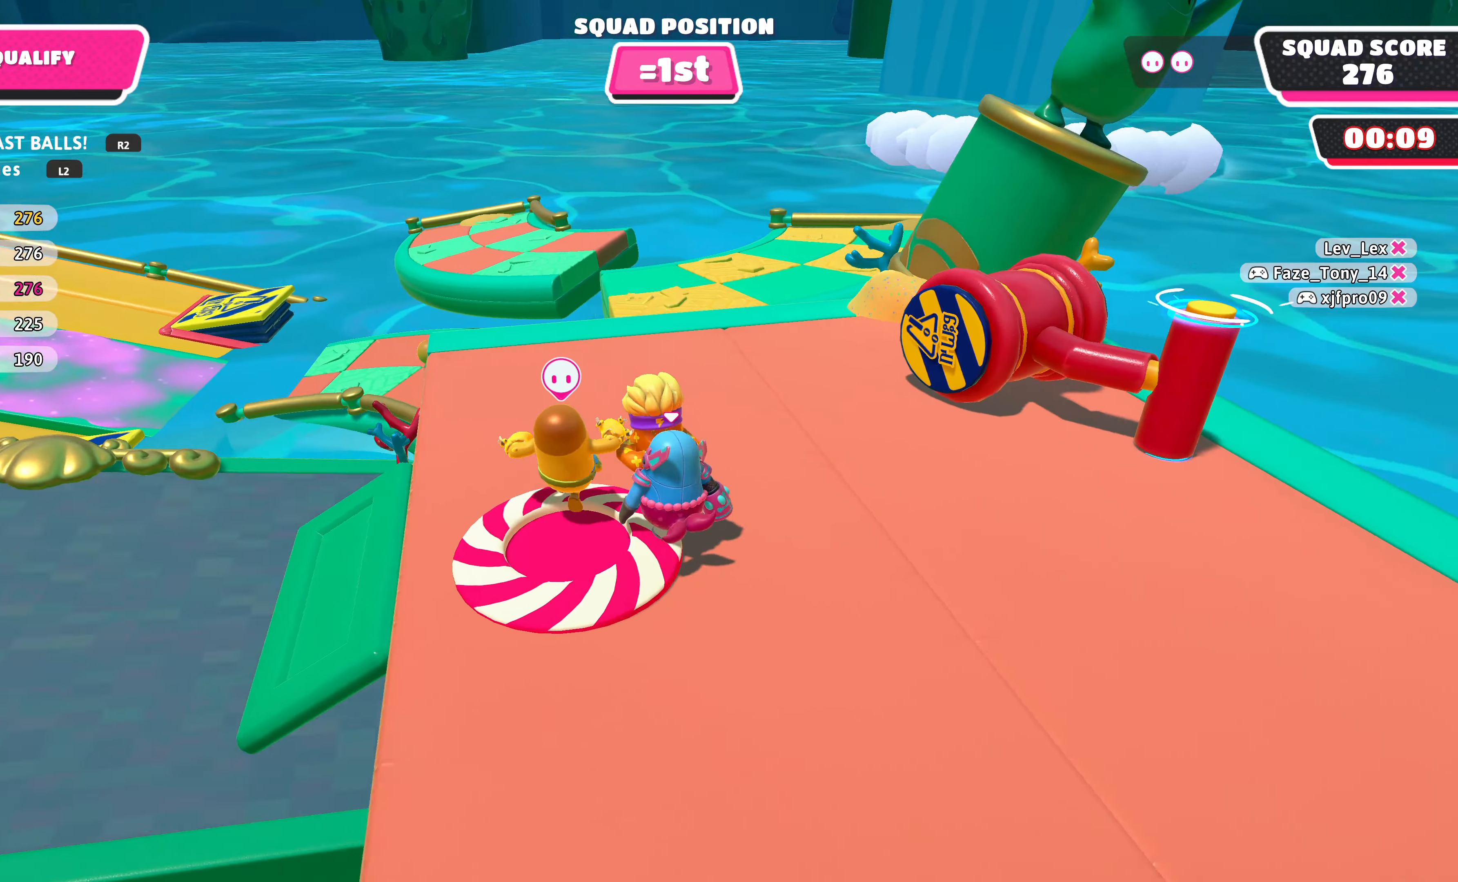
{"buttons": [], "left_stick": "center", "right_stick": "center", "events": [[333, "right_stick", "center"], [366, "DPAD_DOWN", "down"], [400, "DPAD_DOWN", "up"]]}
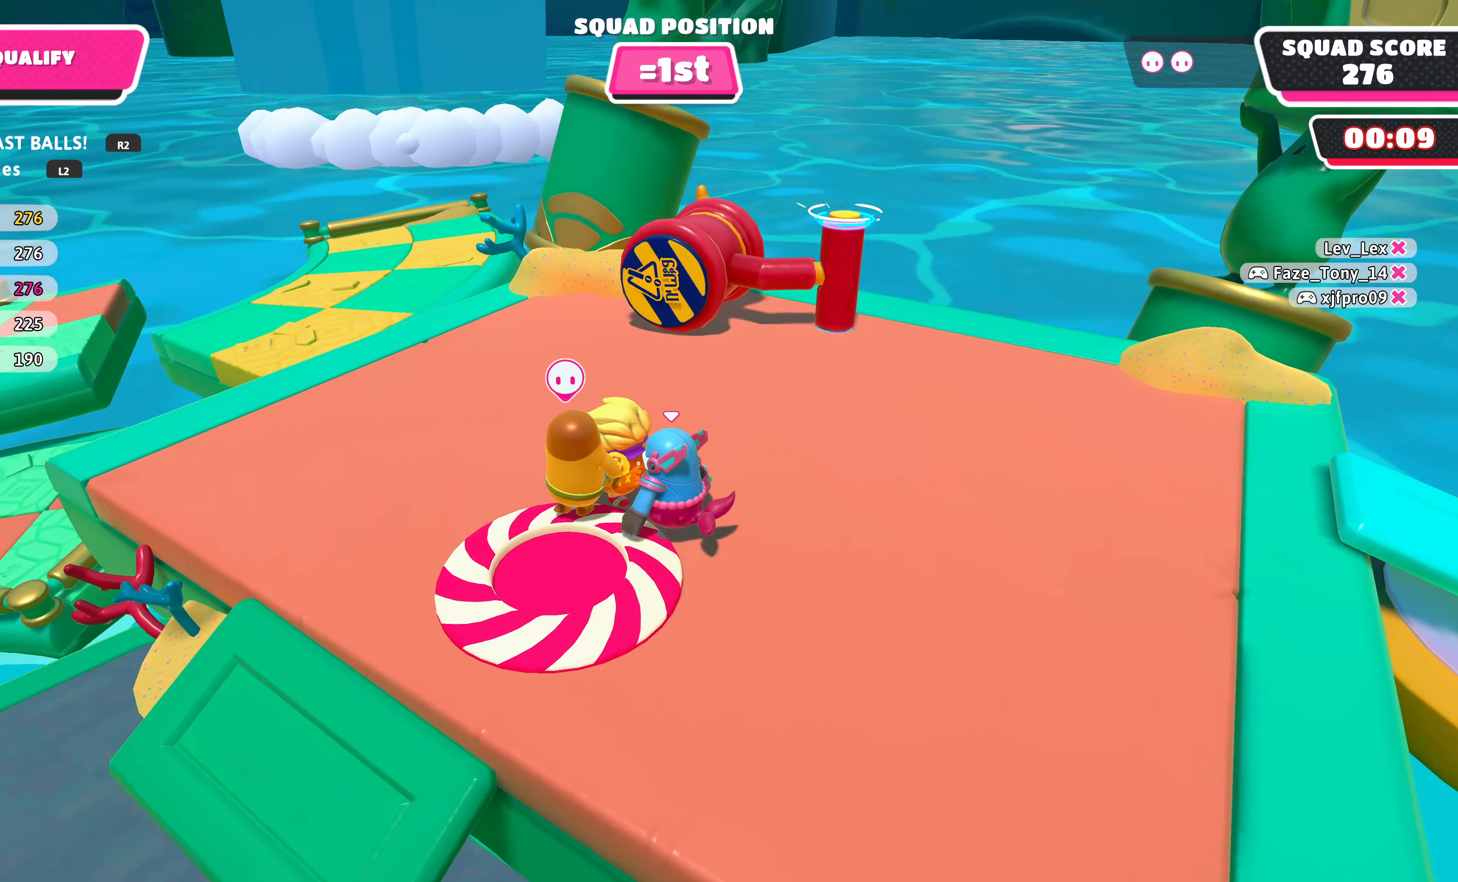
{"buttons": [], "left_stick": "center", "right_stick": "center", "events": []}
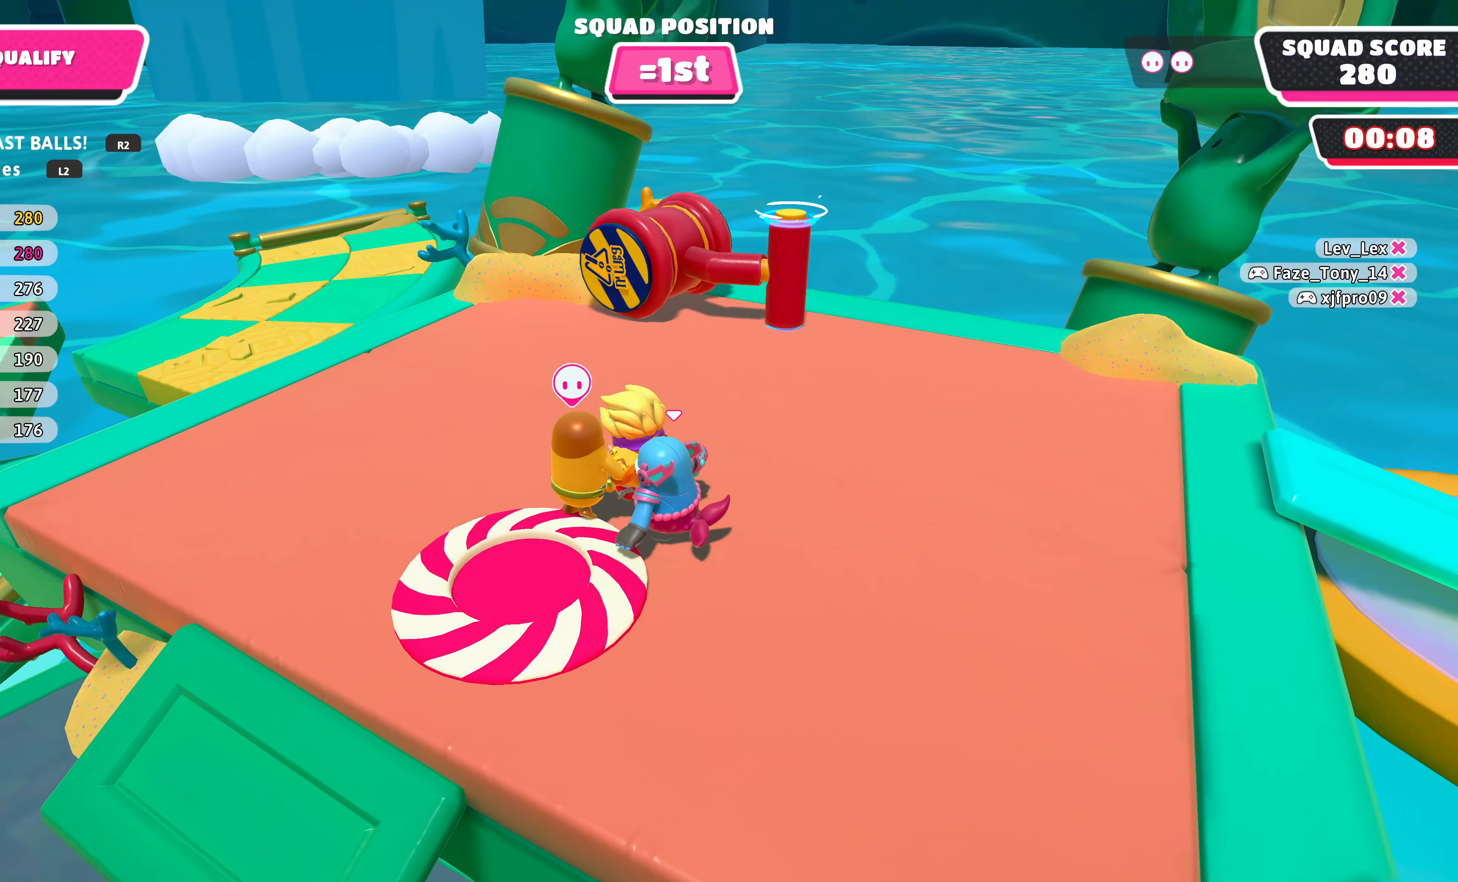
{"buttons": ["DPAD_DOWN"], "left_stick": "center", "right_stick": "center", "events": [[466, "DPAD_DOWN", "down"]]}
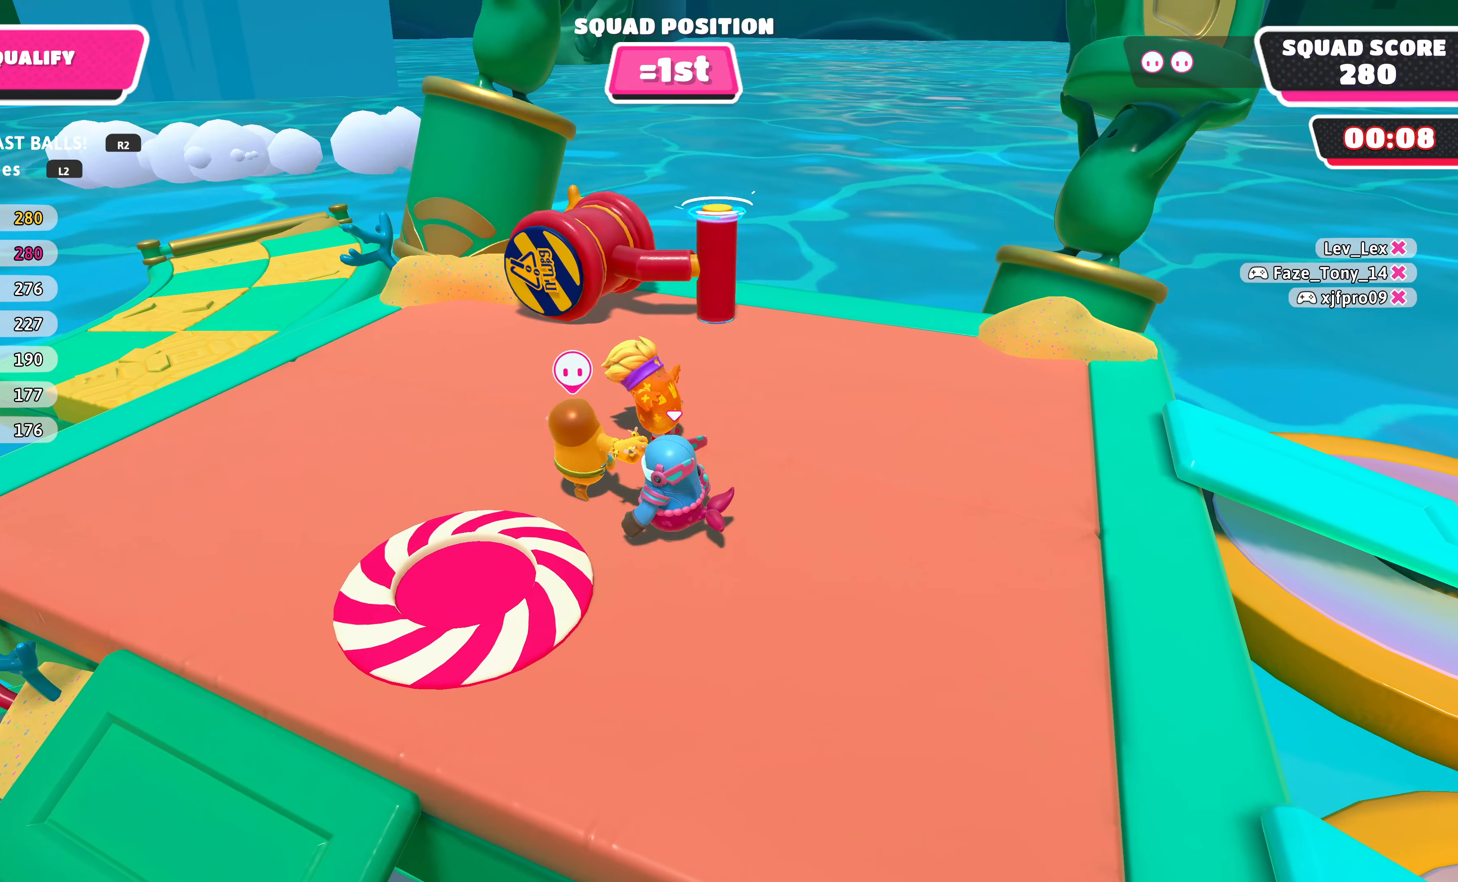
{"buttons": [], "left_stick": "center", "right_stick": "center", "events": [[100, "DPAD_DOWN", "up"], [200, "DPAD_DOWN", "down"], [300, "DPAD_DOWN", "up"]]}
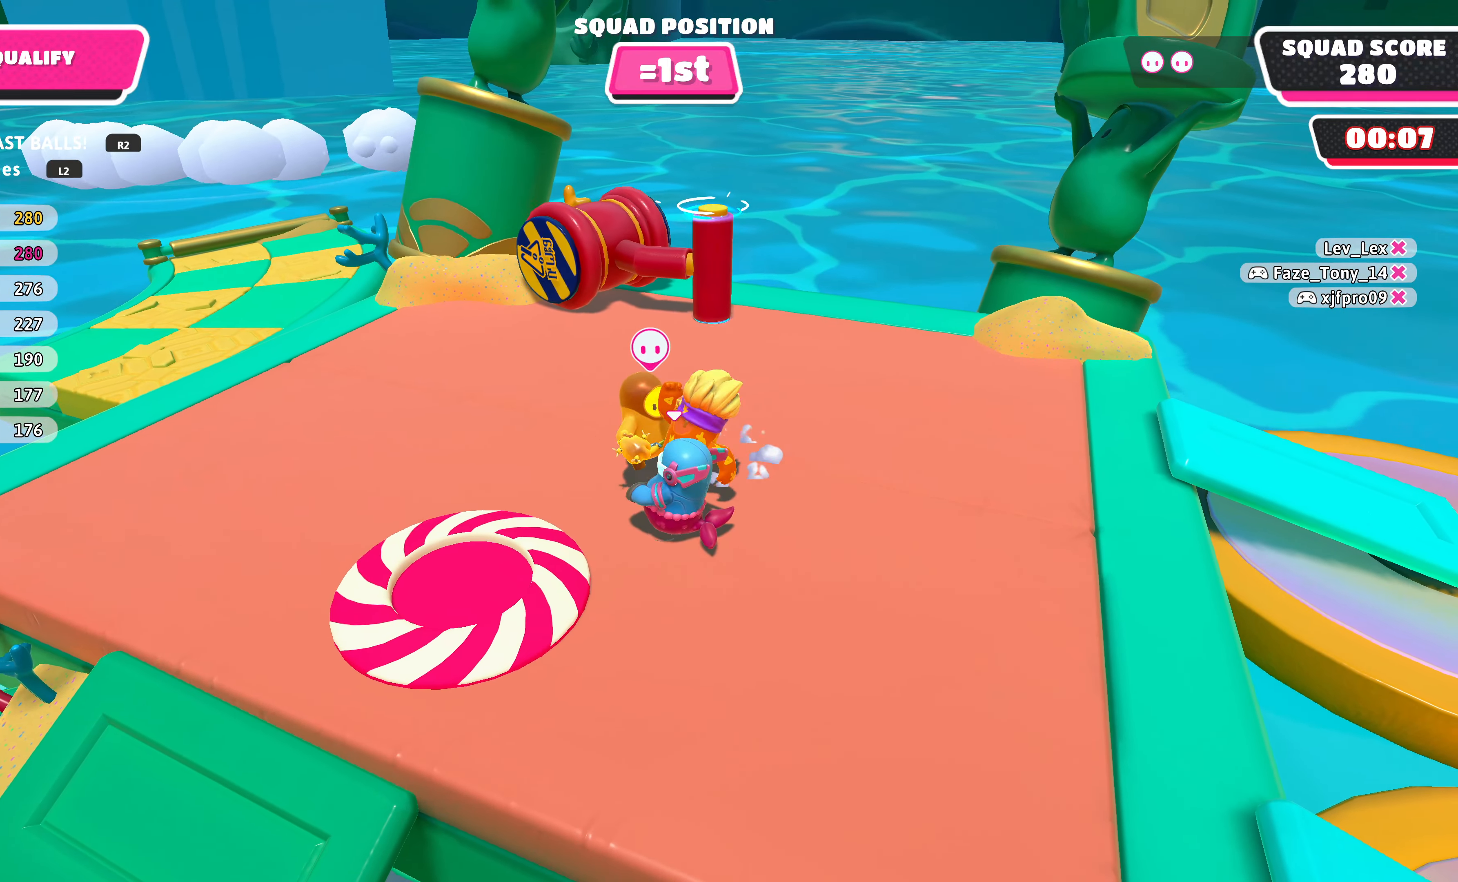
{"buttons": [], "left_stick": "center", "right_stick": "center", "events": []}
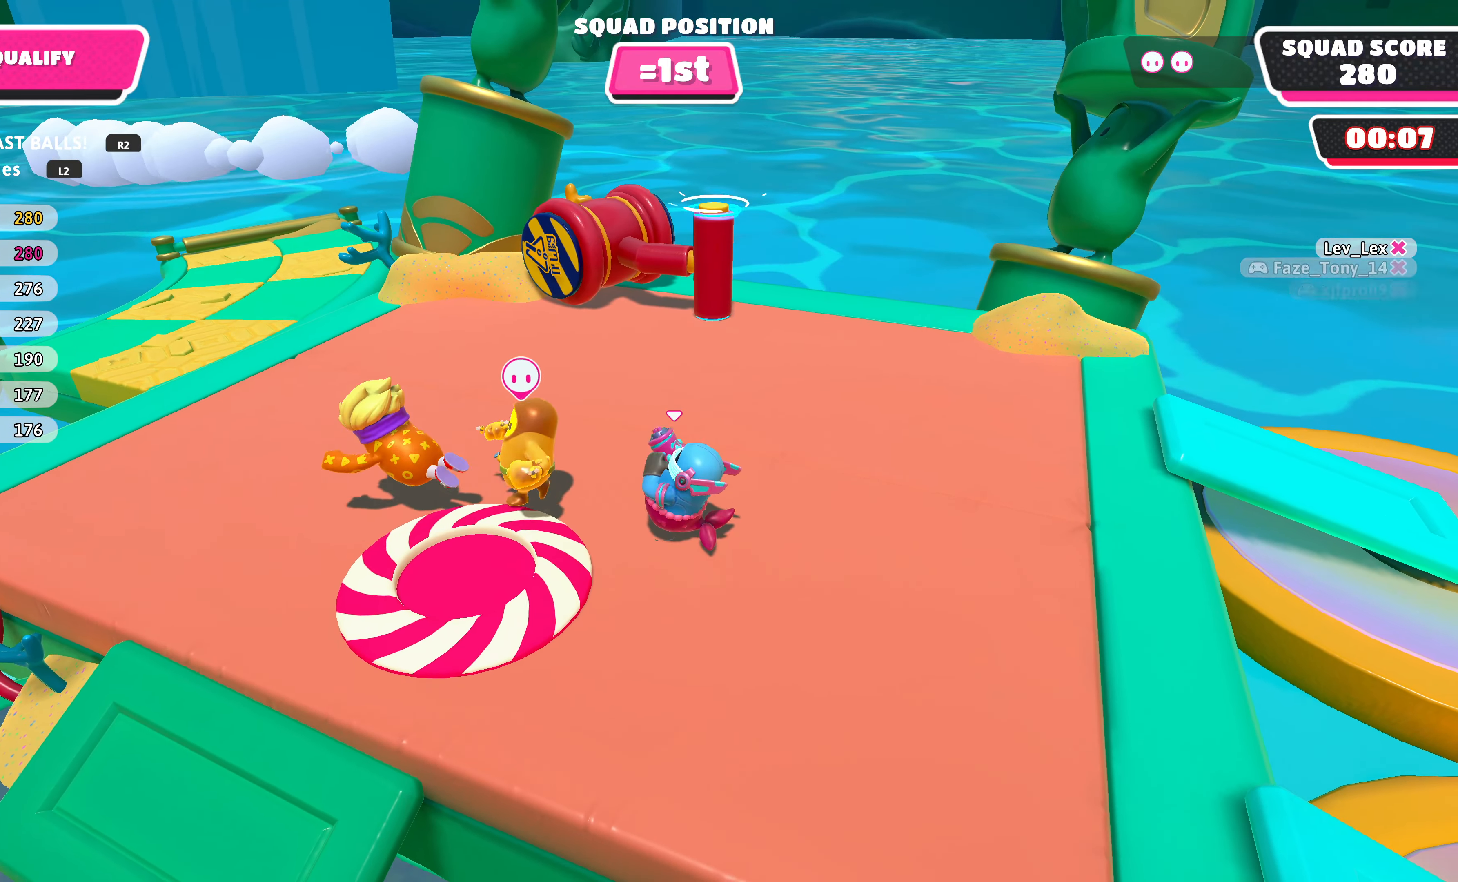
{"buttons": [], "left_stick": "center", "right_stick": "center", "events": []}
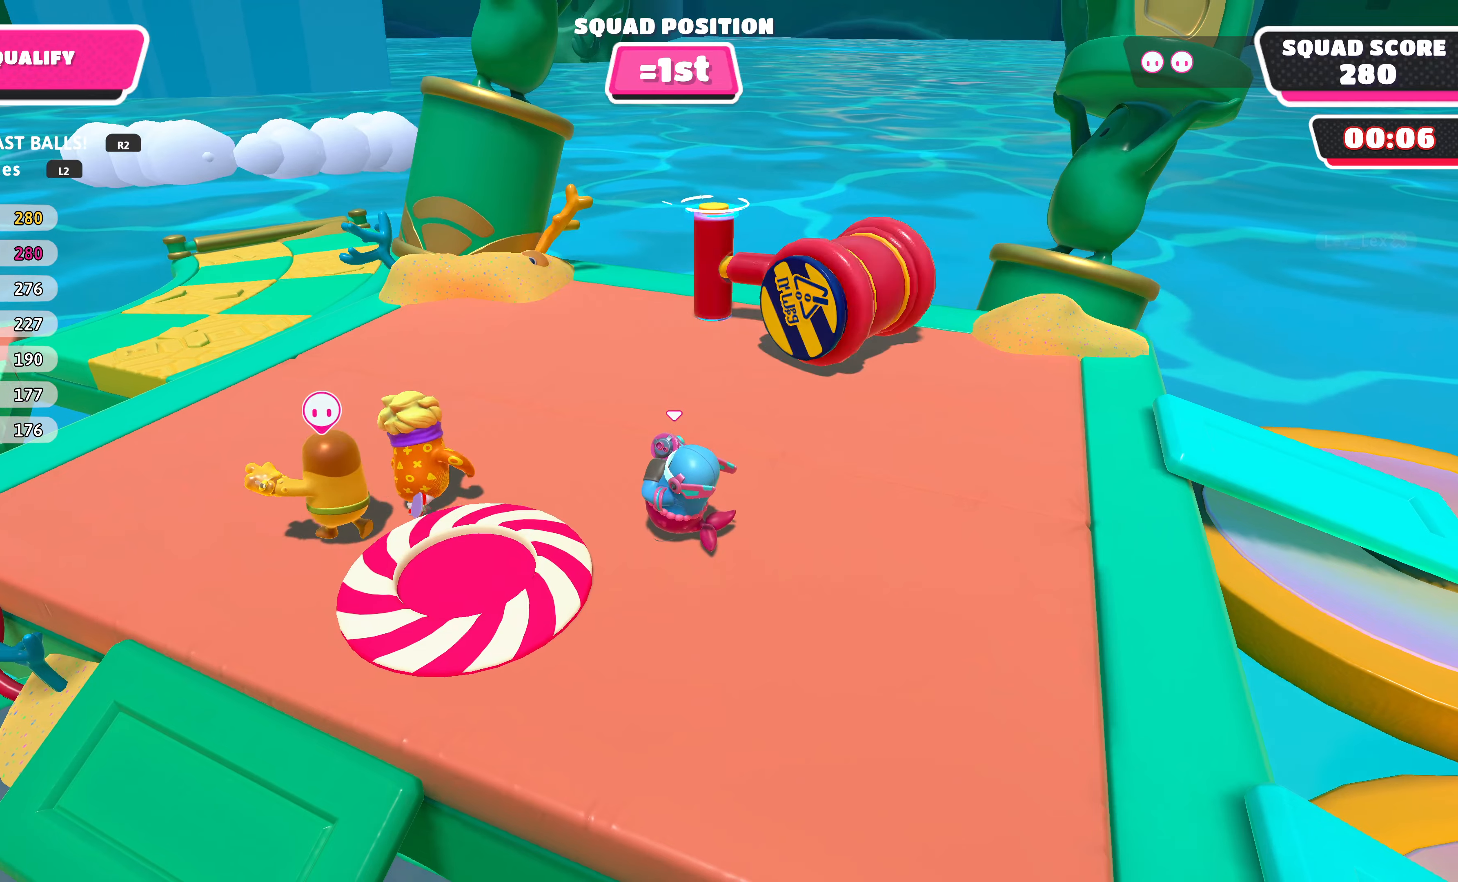
{"buttons": [], "left_stick": "center", "right_stick": "center", "events": [[167, "right_stick", "left"], [467, "right_stick", "center"]]}
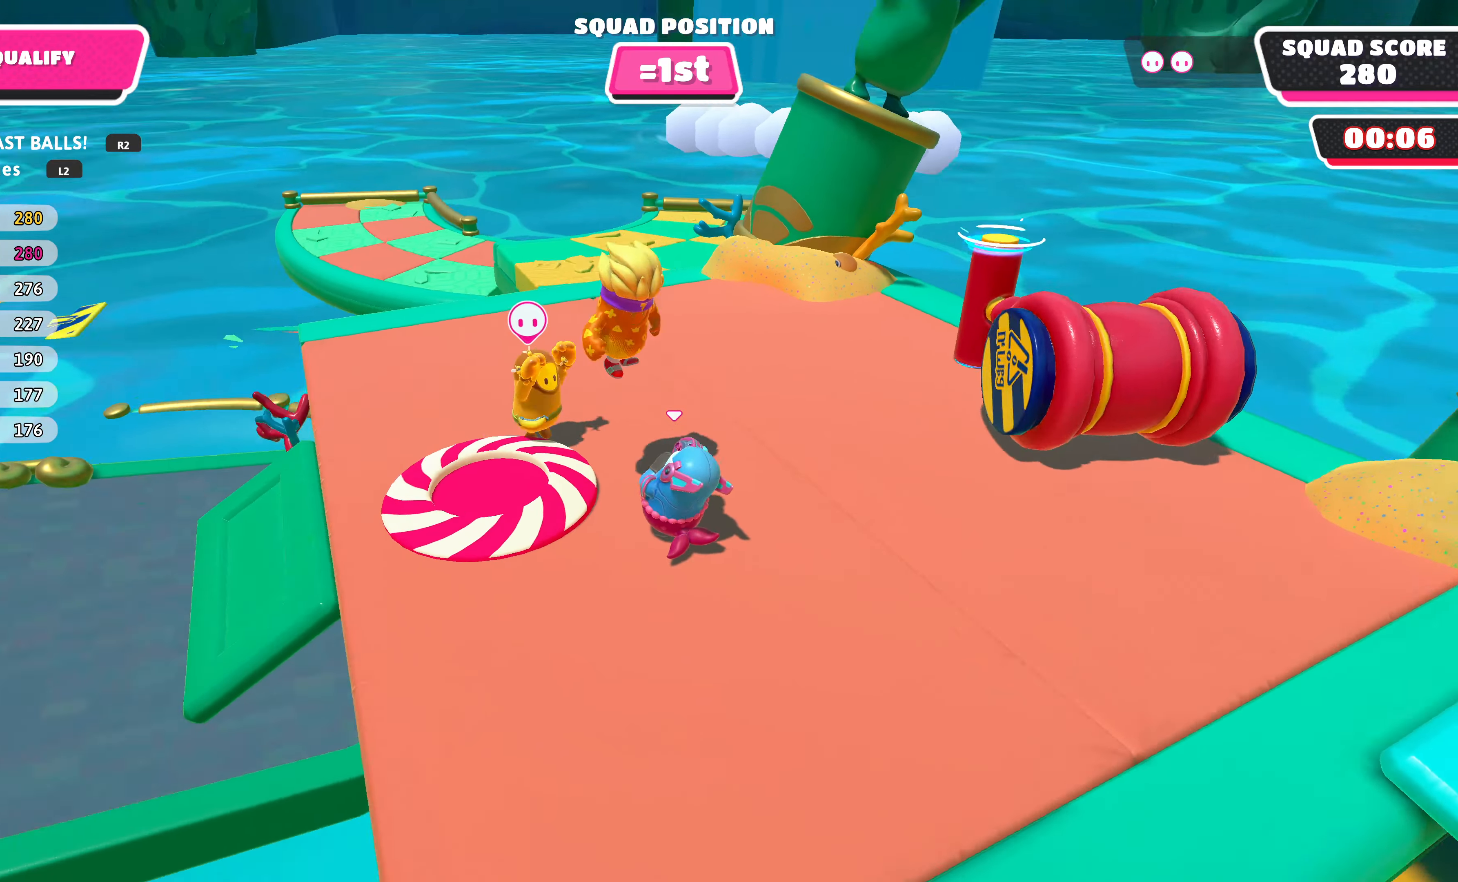
{"buttons": [], "left_stick": "center", "right_stick": "center", "events": []}
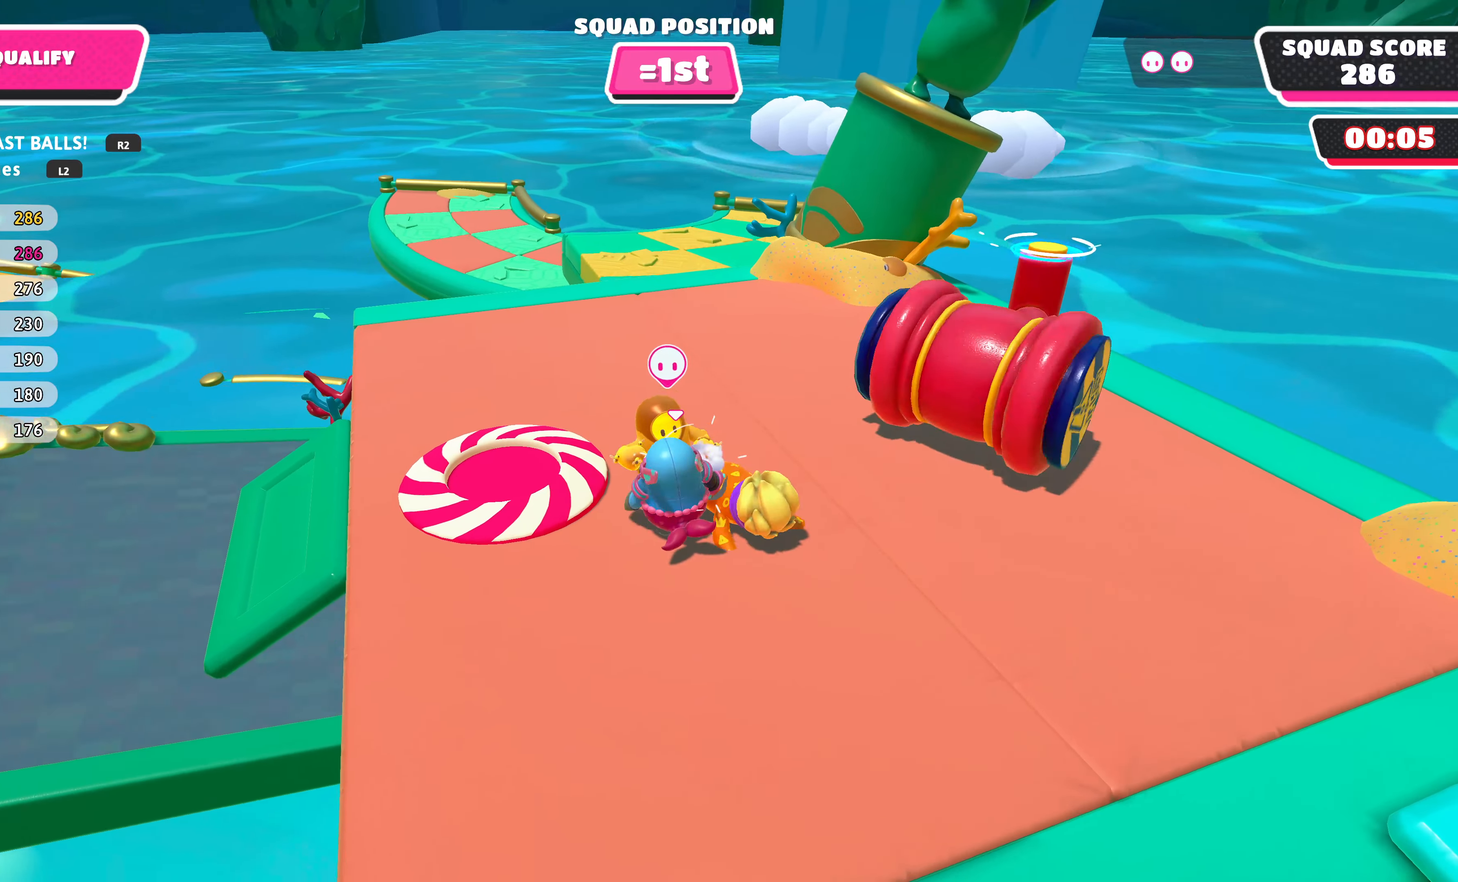
{"buttons": [], "left_stick": "center", "right_stick": "right", "events": [[300, "right_stick", "right"]]}
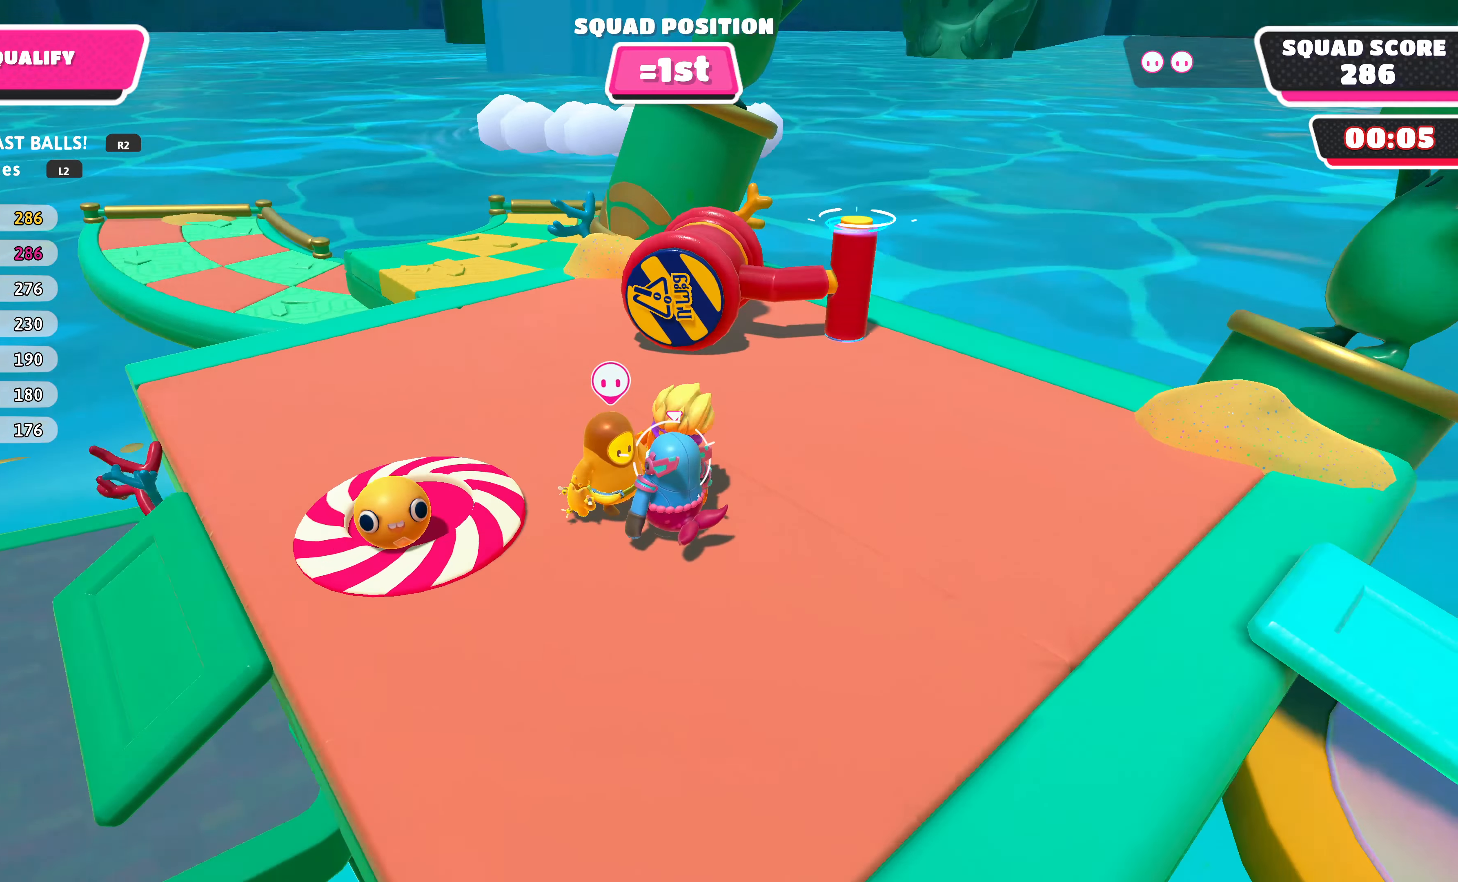
{"buttons": [], "left_stick": "center", "right_stick": "center", "events": [[100, "right_stick", "center"]]}
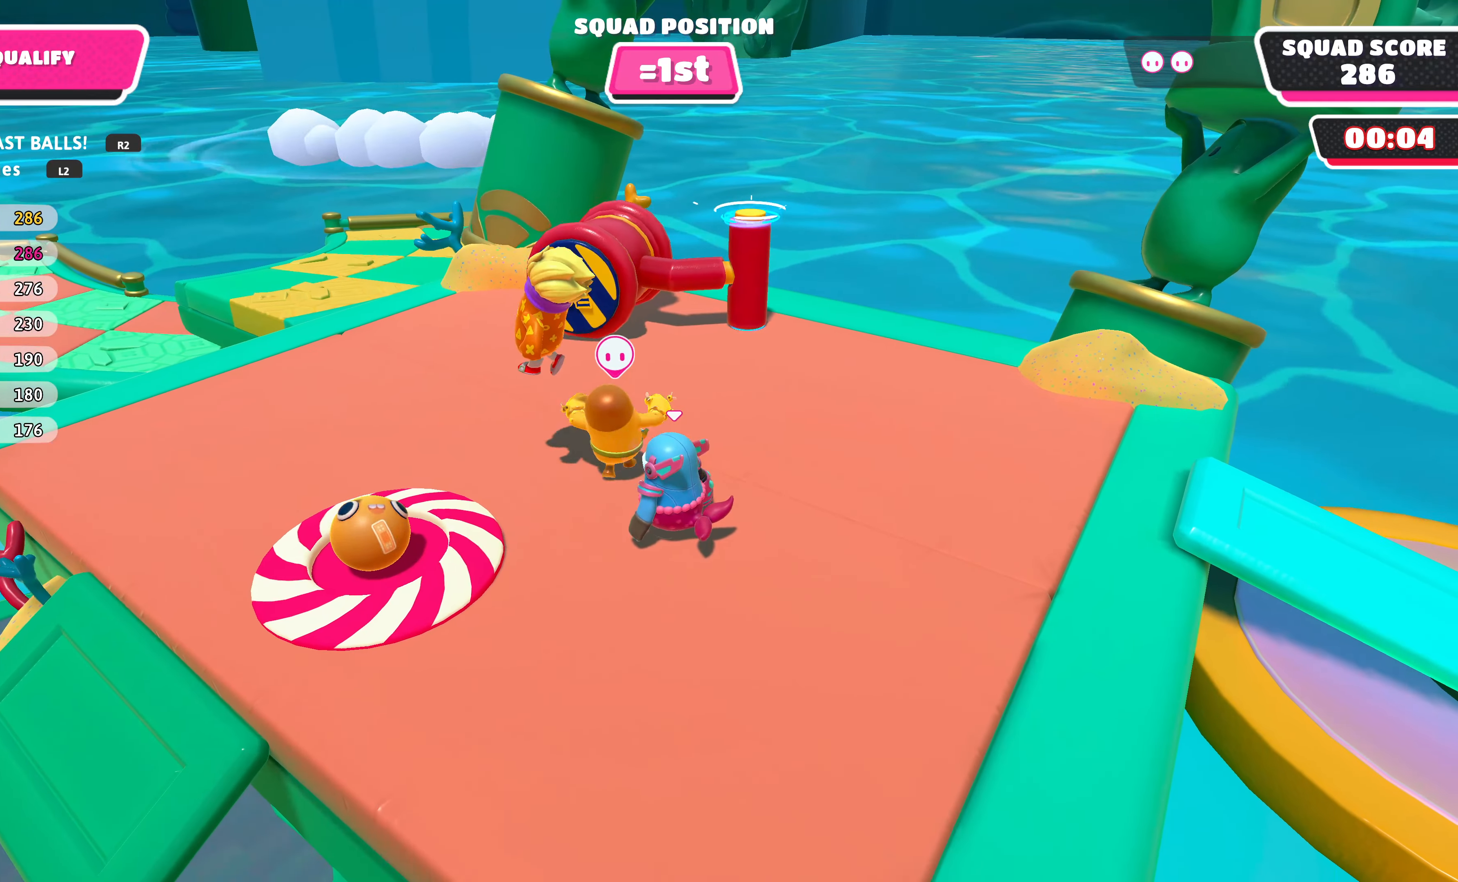
{"buttons": [], "left_stick": "center", "right_stick": "center", "events": []}
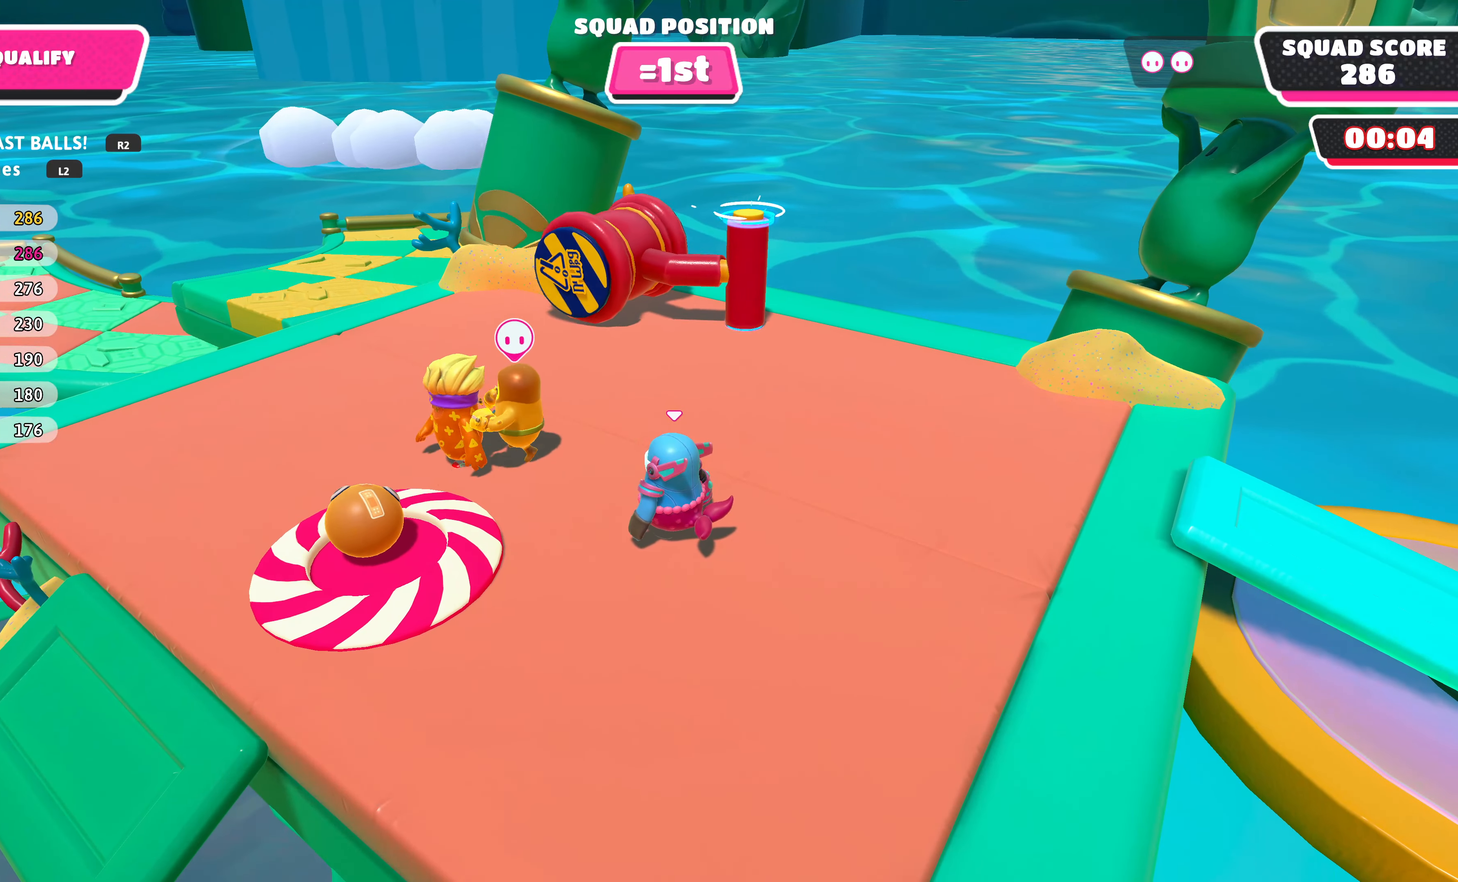
{"buttons": [], "left_stick": "center", "right_stick": "center", "events": [[300, "DPAD_DOWN", "down"], [434, "DPAD_DOWN", "up"]]}
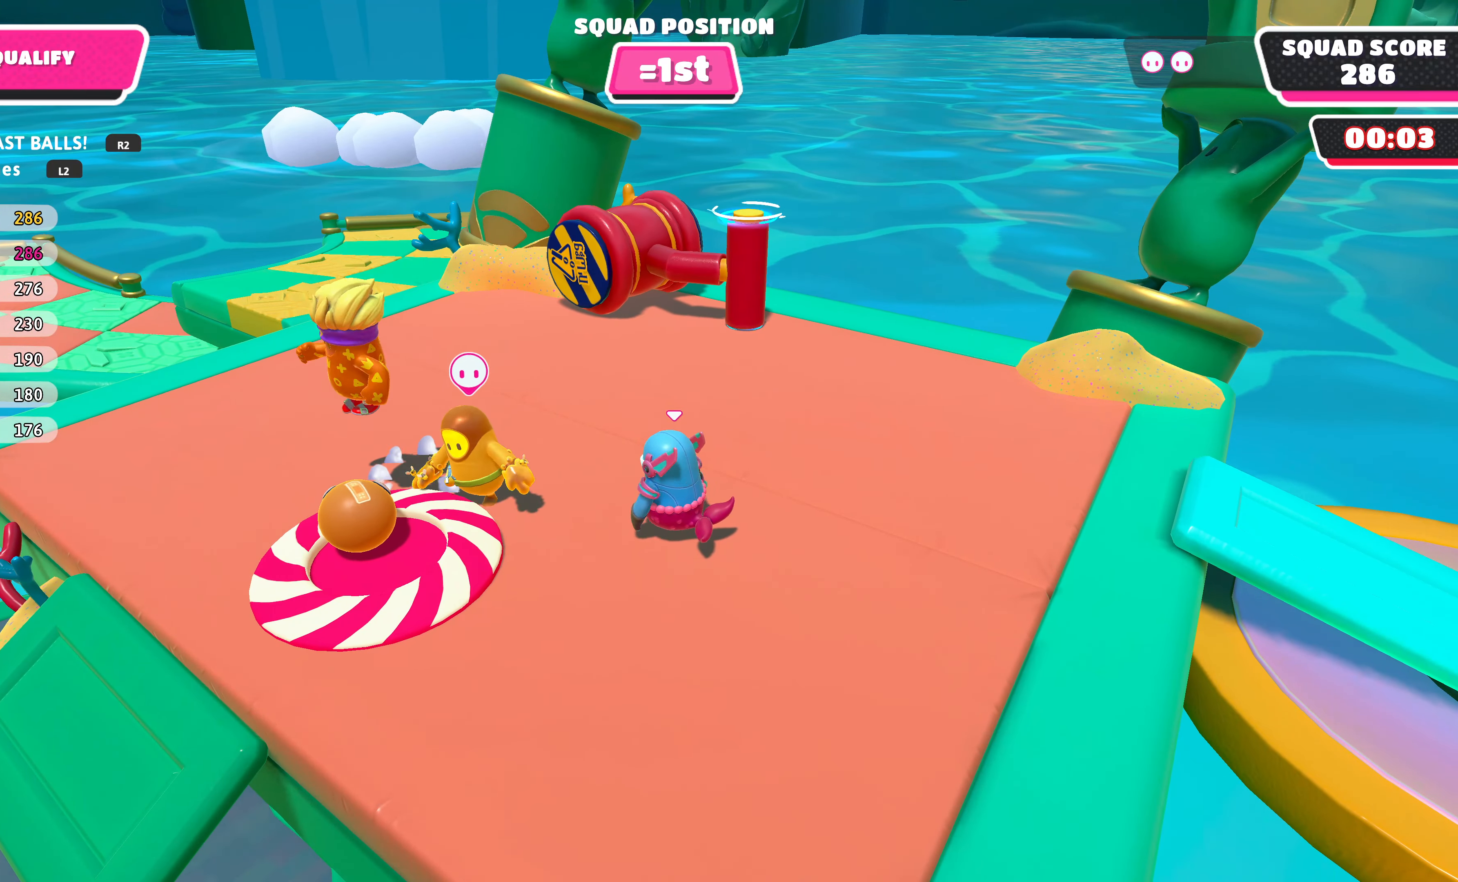
{"buttons": [], "left_stick": "center", "right_stick": "center", "events": []}
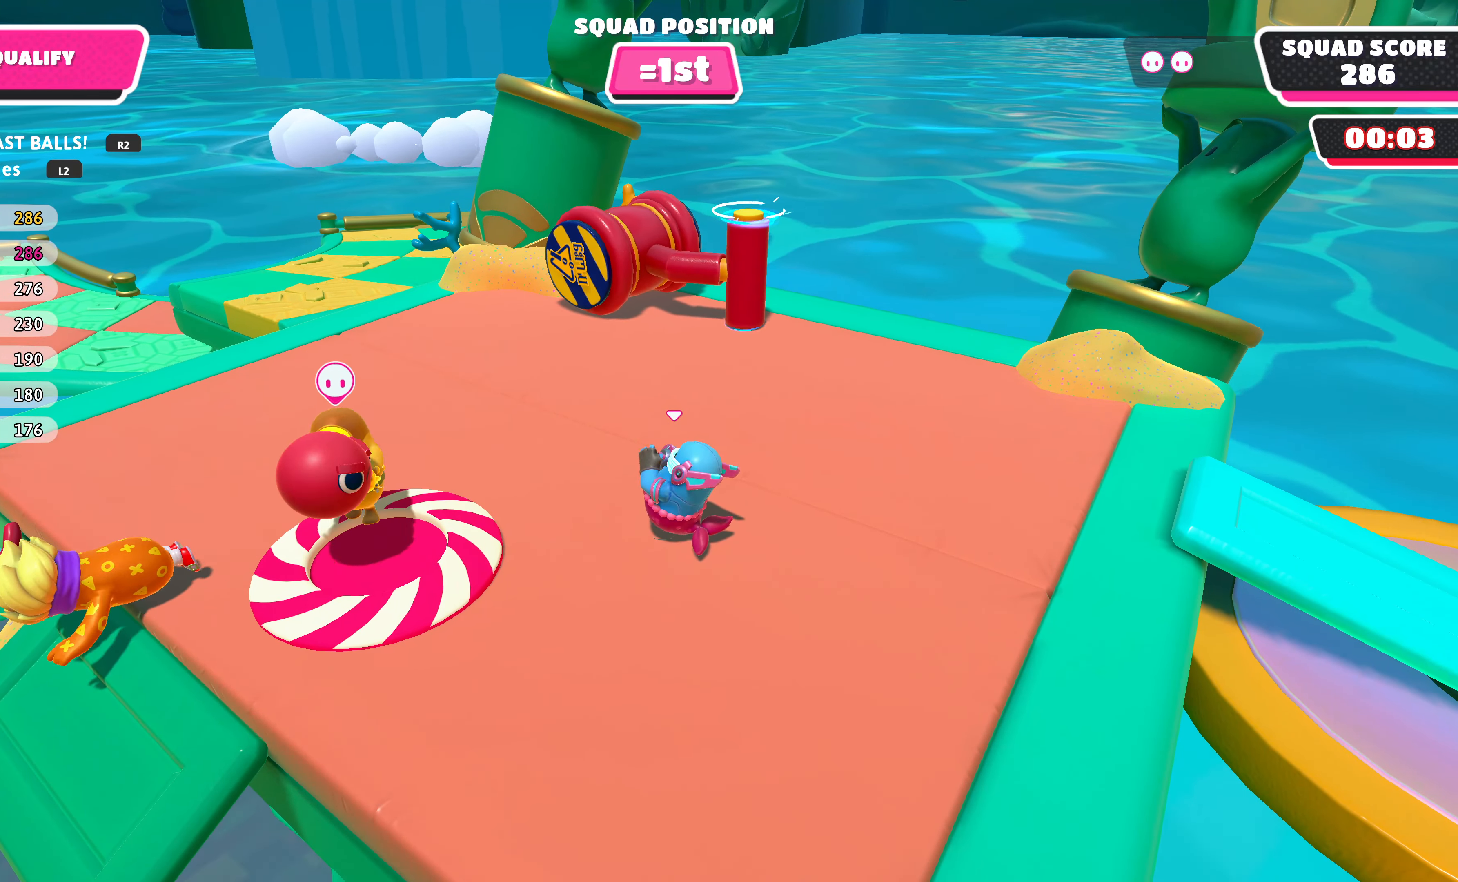
{"buttons": [], "left_stick": "center", "right_stick": "center", "events": []}
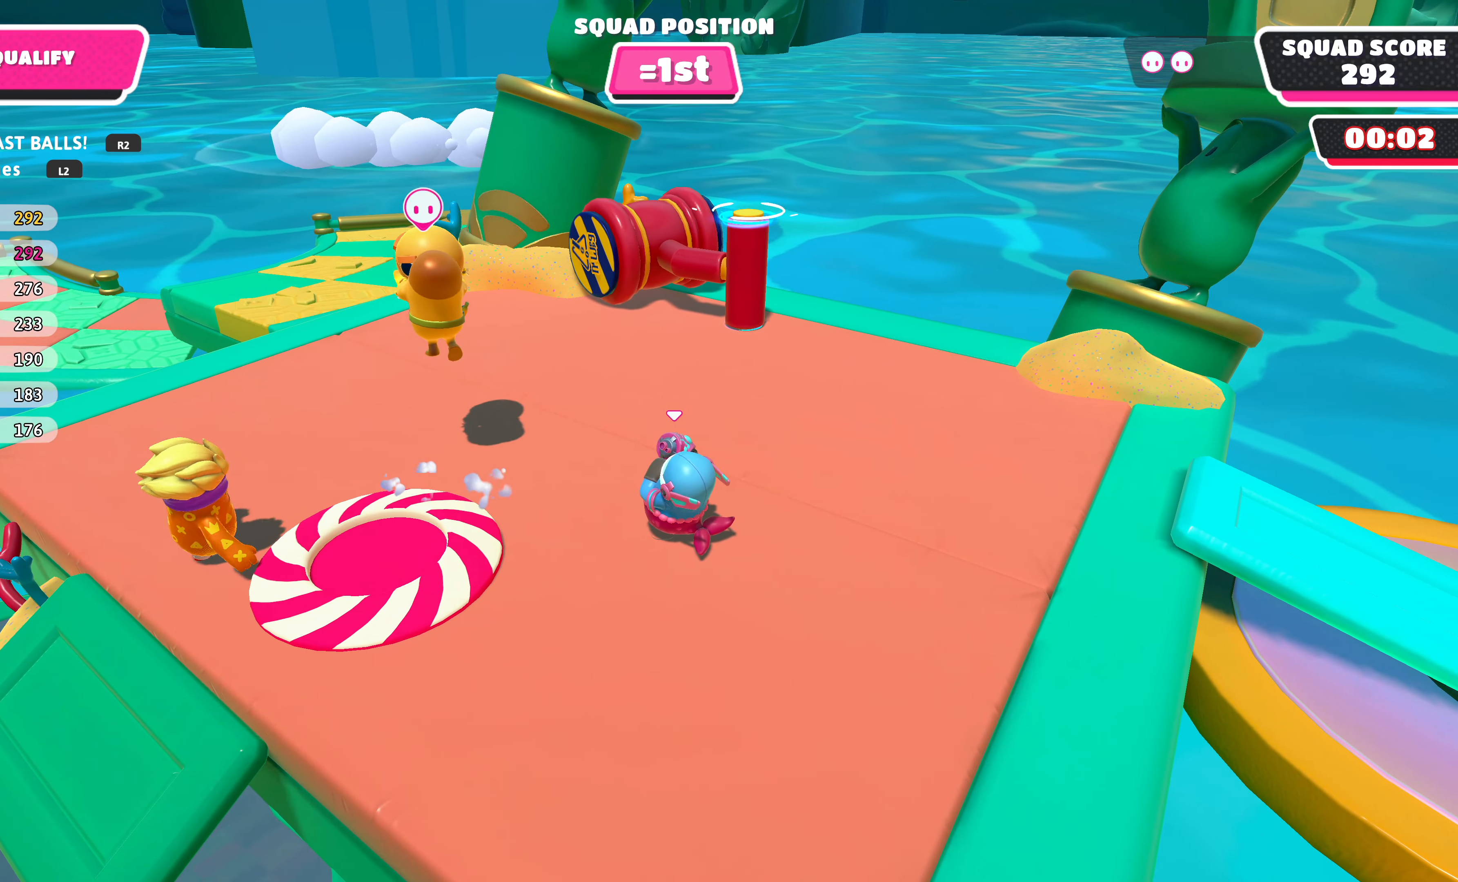
{"buttons": [], "left_stick": "center", "right_stick": "center", "events": []}
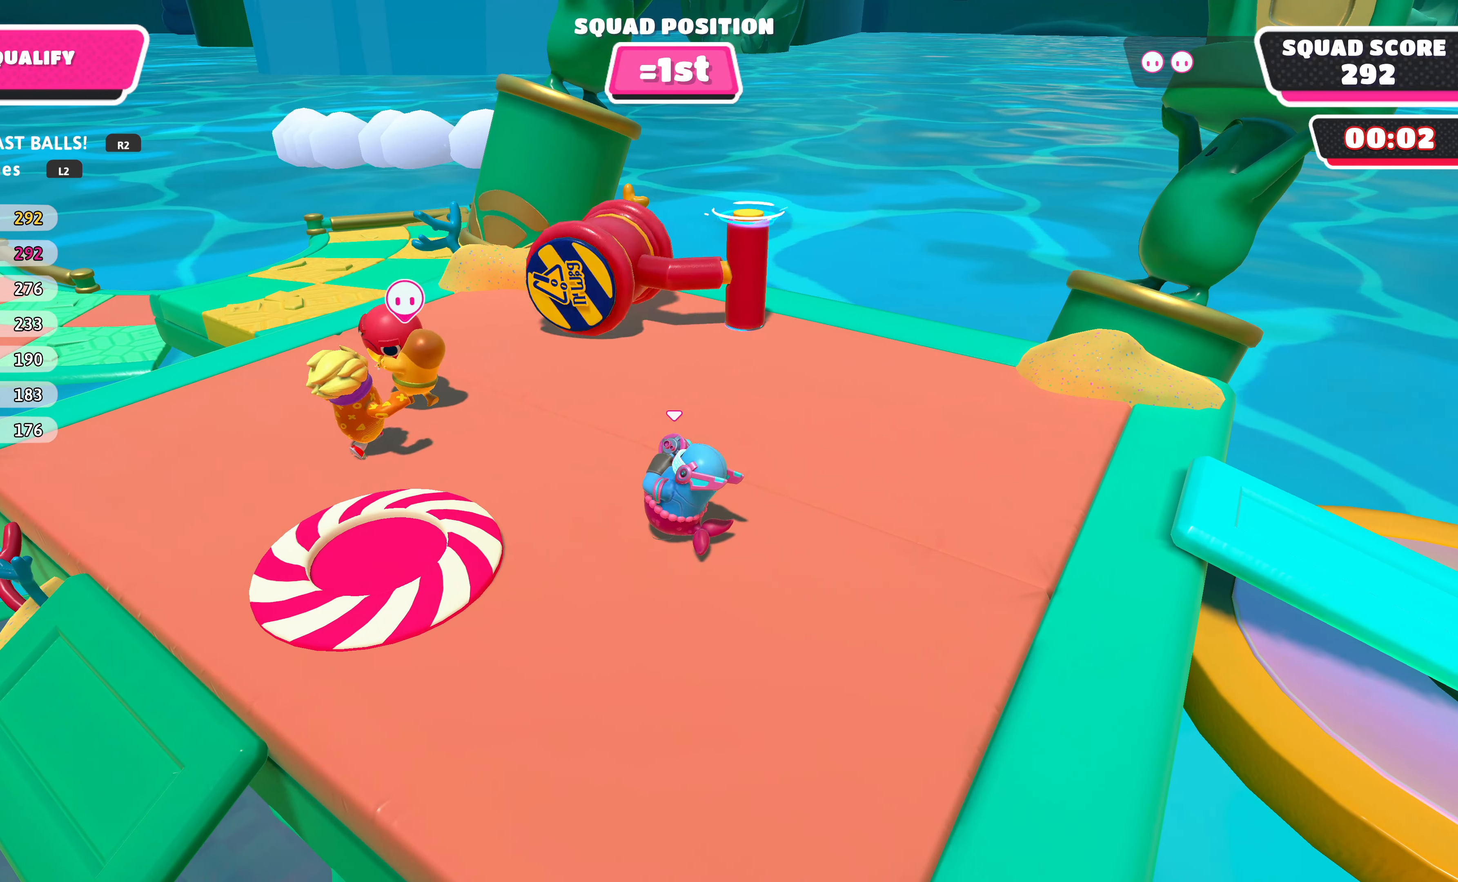
{"buttons": [], "left_stick": "center", "right_stick": "center", "events": []}
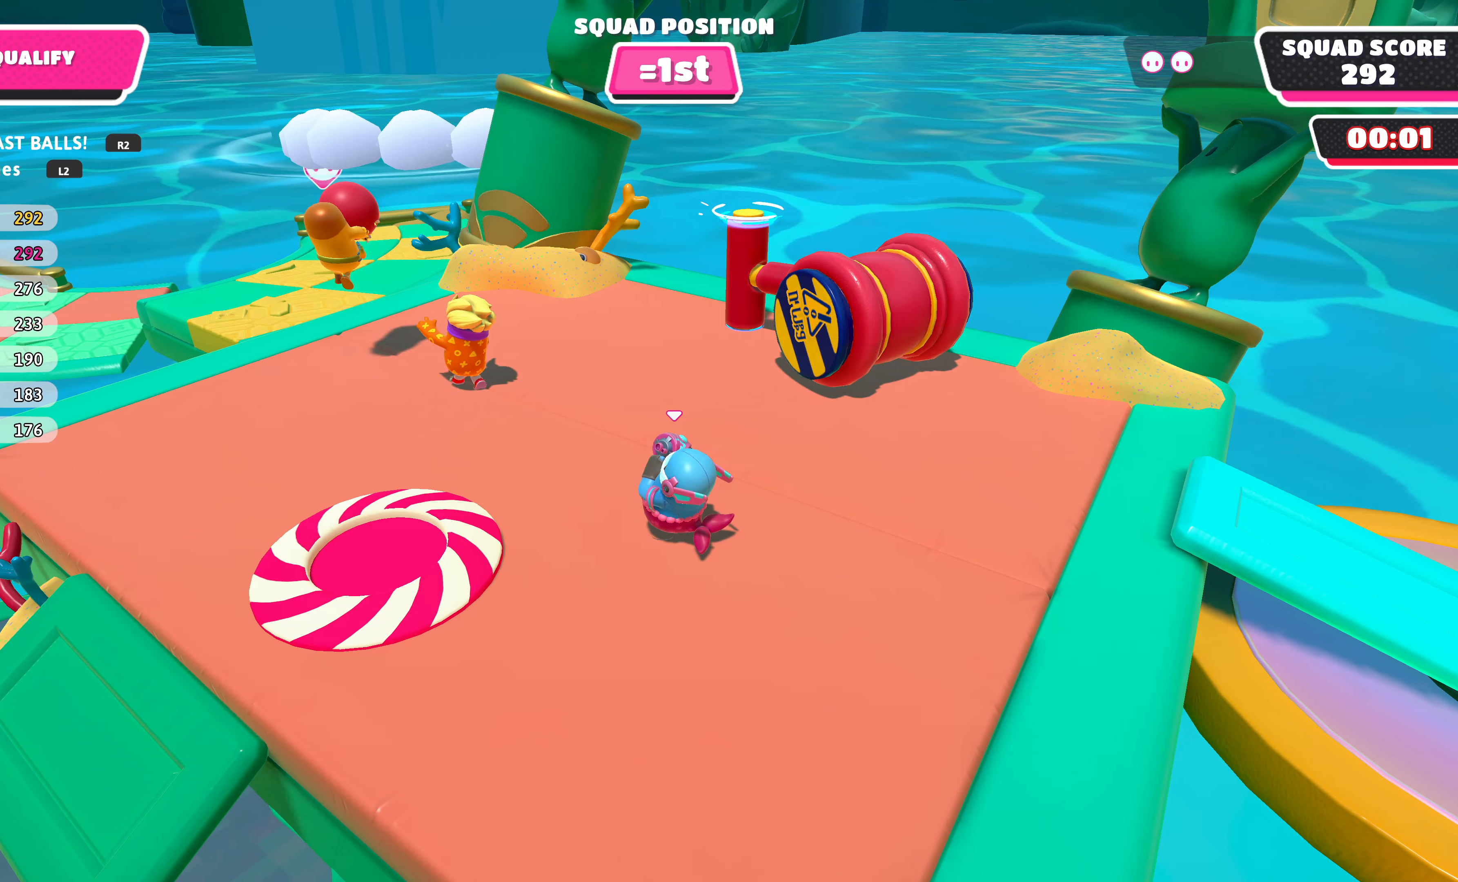
{"buttons": [], "left_stick": "center", "right_stick": "center", "events": []}
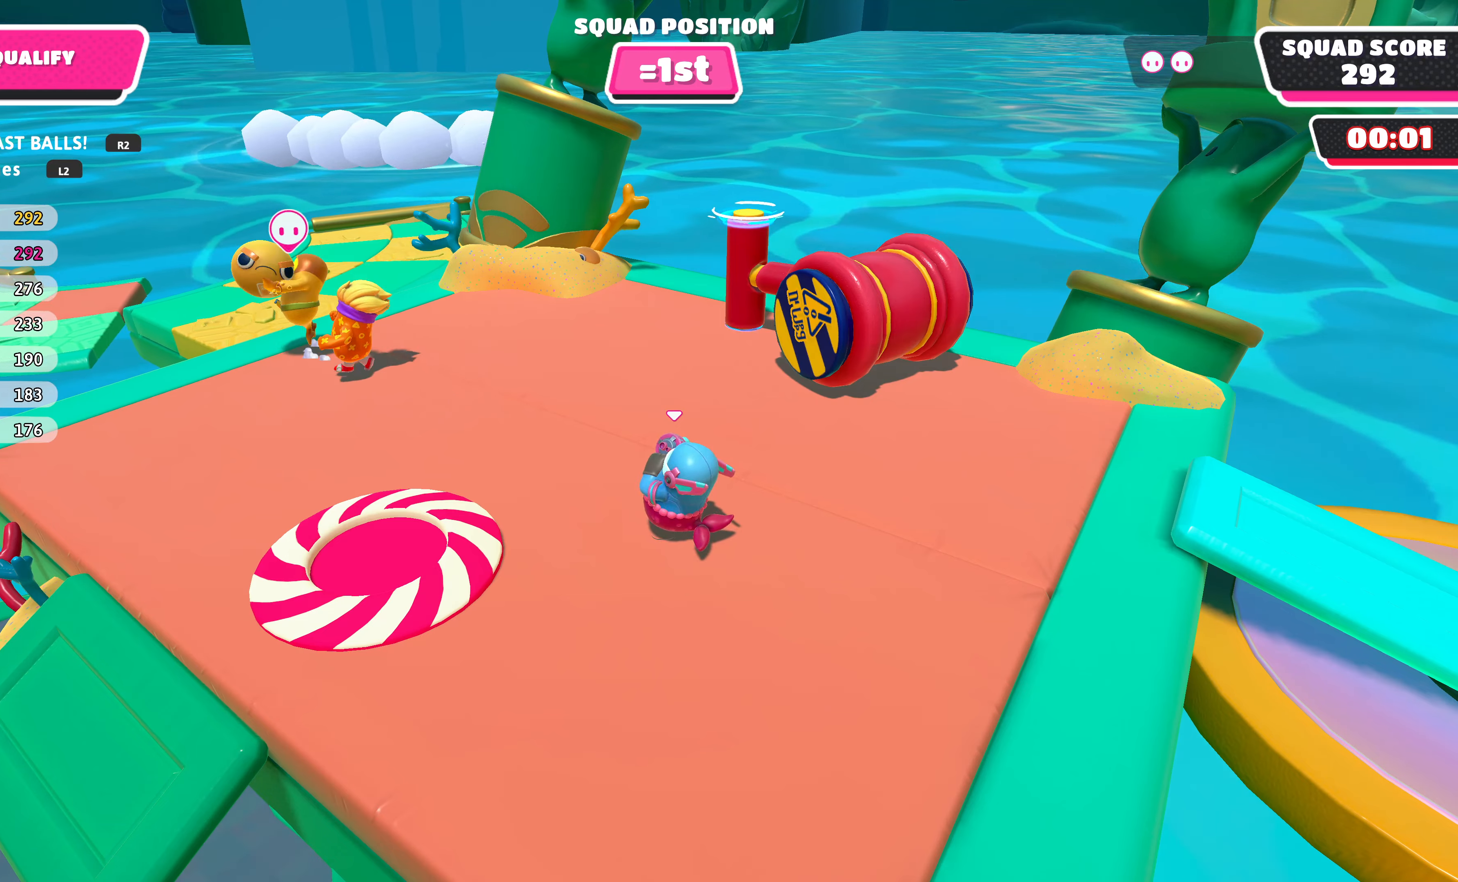
{"buttons": ["DPAD_DOWN"], "left_stick": "center", "right_stick": "center", "events": [[100, "left_stick", "up-left"], [200, "left_stick", "center"], [300, "DPAD_DOWN", "down"], [400, "DPAD_DOWN", "up"], [500, "DPAD_DOWN", "down"]]}
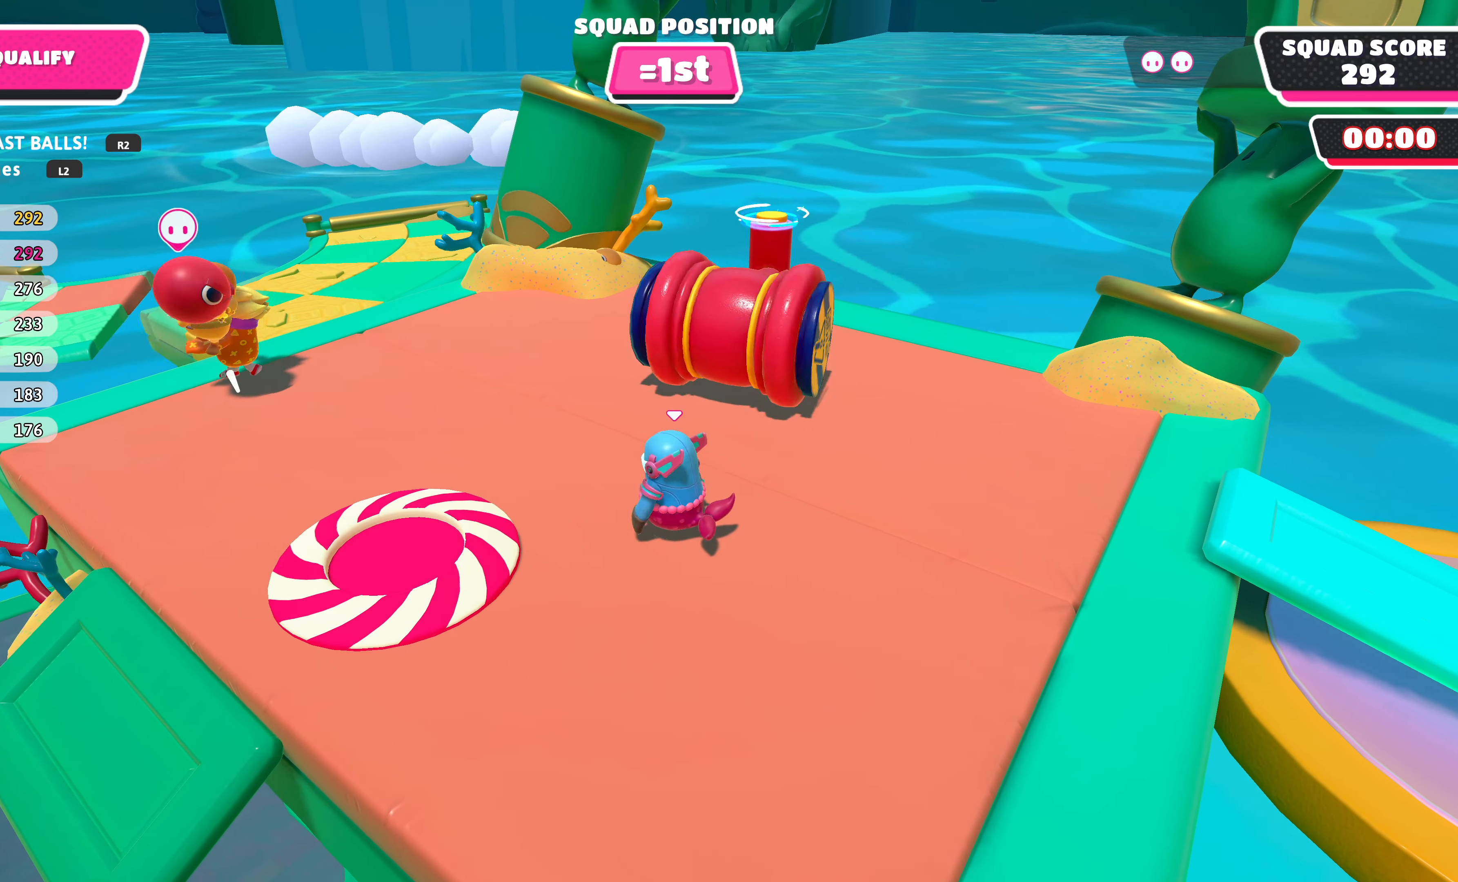
{"buttons": [], "left_stick": "center", "right_stick": "center", "events": [[100, "DPAD_DOWN", "up"]]}